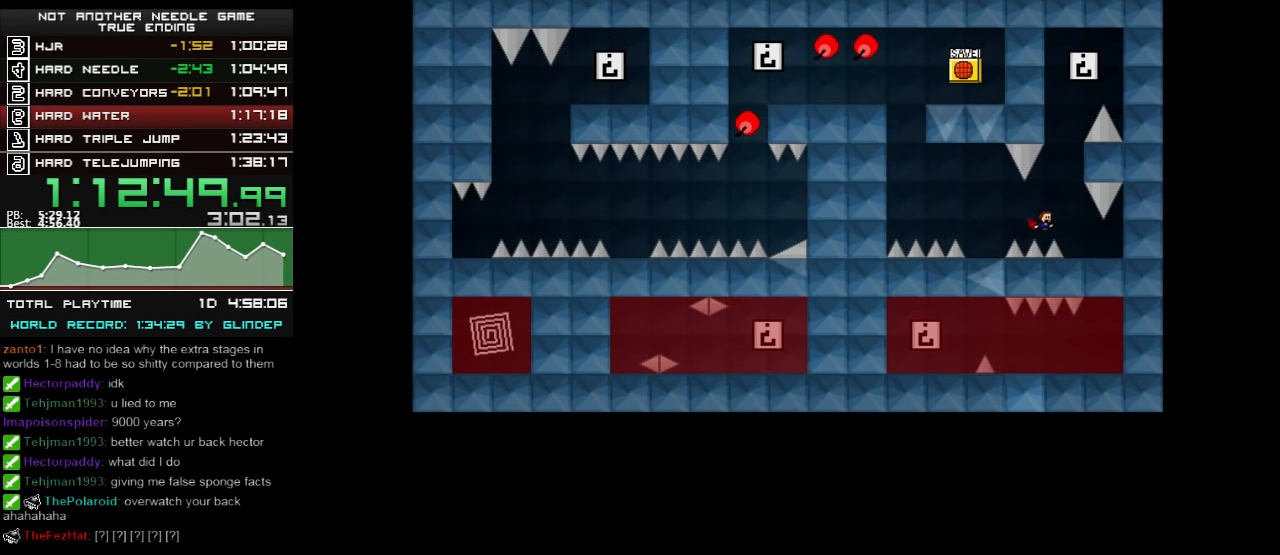
Gameplay with keyboard; each line is a JSON object with the keys held at the frame after it. "events" lists presses ("down") and releases ("up") of "down", "left", "r", "right", "shift_l", "shift_r", "up" and "z" between this image and that frame as [ms after this image, input, new state], when the widget could be followed in between. No other keys are recorded. Mouse input is not recorded.
{"keys": ["left", "shift_l"], "events": [[20, "shift_l", "up"], [120, "right", "up"], [320, "right", "down"], [420, "right", "up"], [460, "left", "down"], [460, "shift_l", "down"]]}
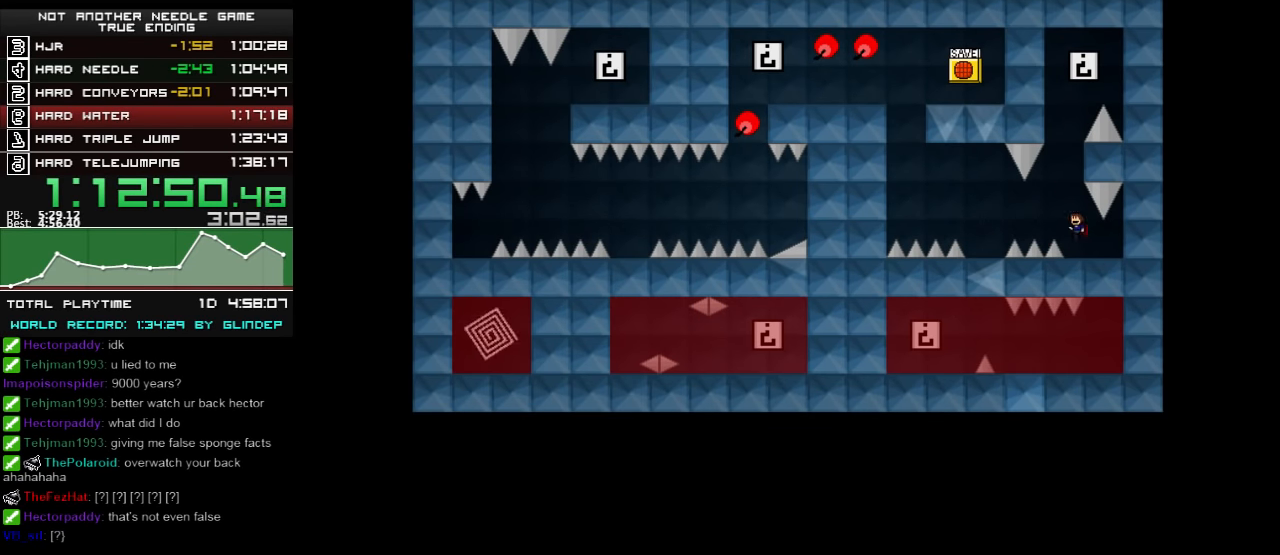
{"keys": ["shift_l"], "events": [[80, "left", "up"], [80, "right", "down"], [240, "right", "up"], [280, "shift_l", "up"], [320, "shift_l", "down"]]}
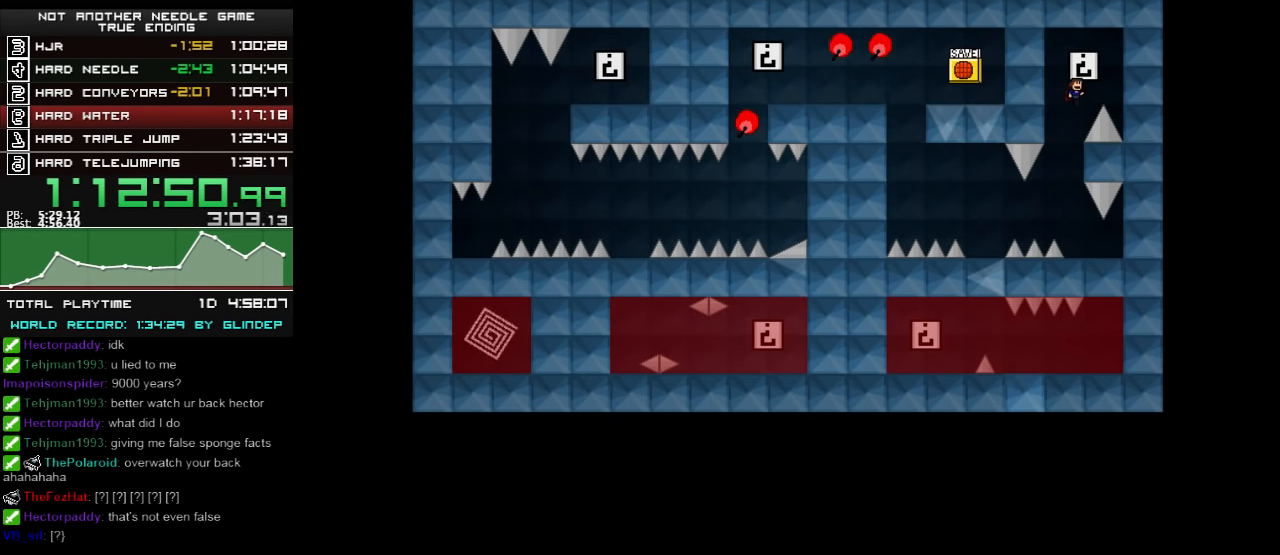
{"keys": [], "events": [[40, "shift_l", "up"], [180, "z", "down"], [220, "z", "up"], [280, "z", "down"], [320, "z", "up"]]}
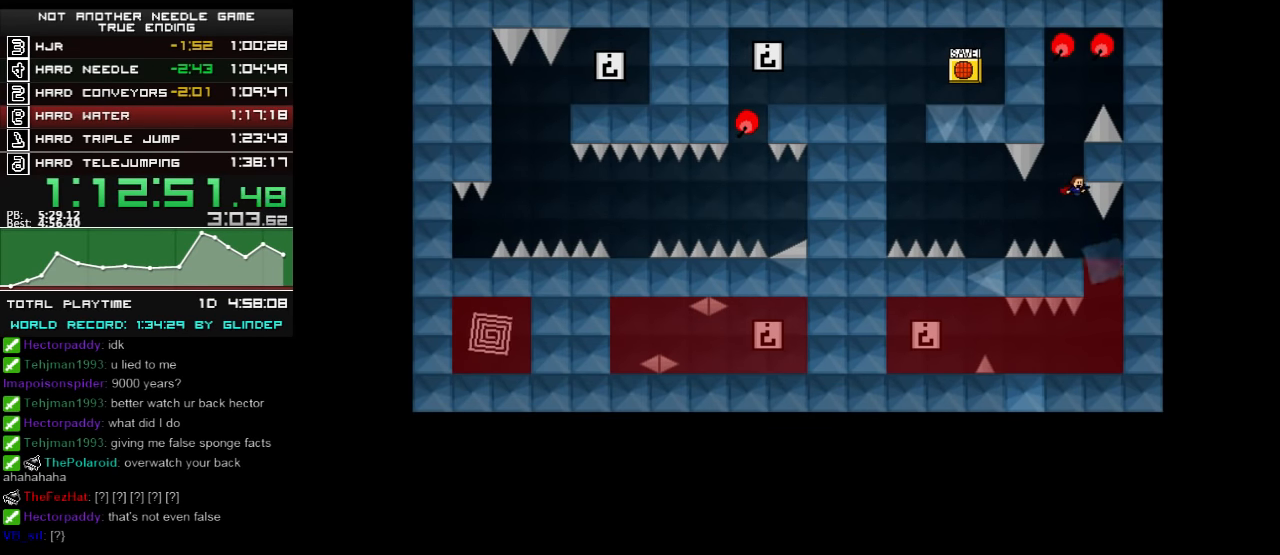
{"keys": ["z"], "events": [[80, "right", "down"], [80, "z", "down"], [160, "z", "up"], [240, "right", "up"], [280, "z", "down"], [340, "z", "up"], [440, "z", "down"]]}
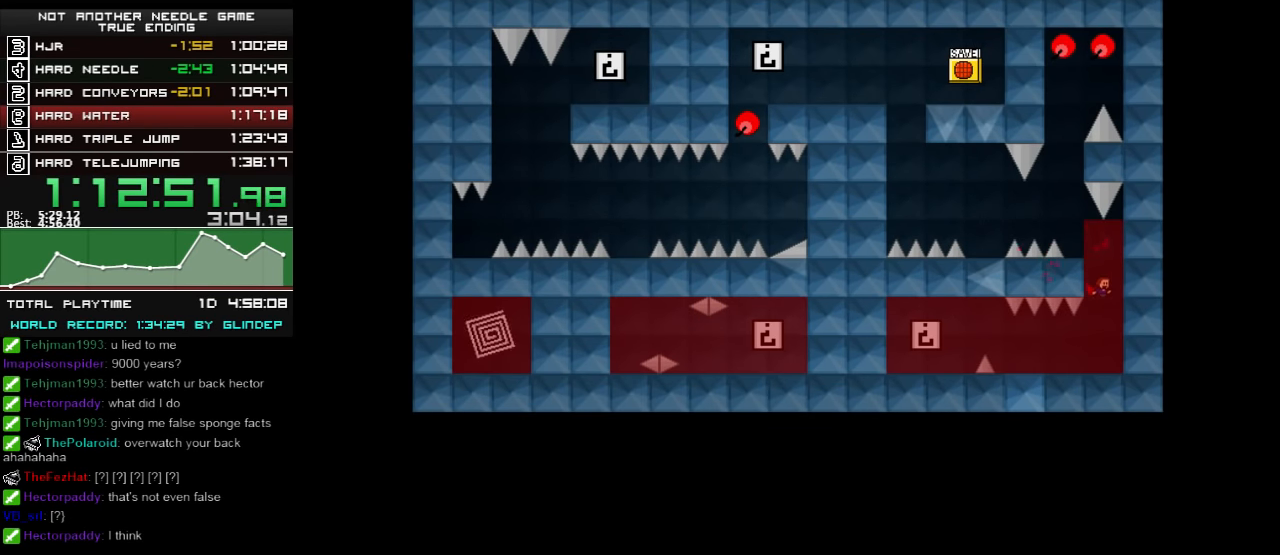
{"keys": ["left"], "events": [[20, "z", "up"], [280, "left", "down"]]}
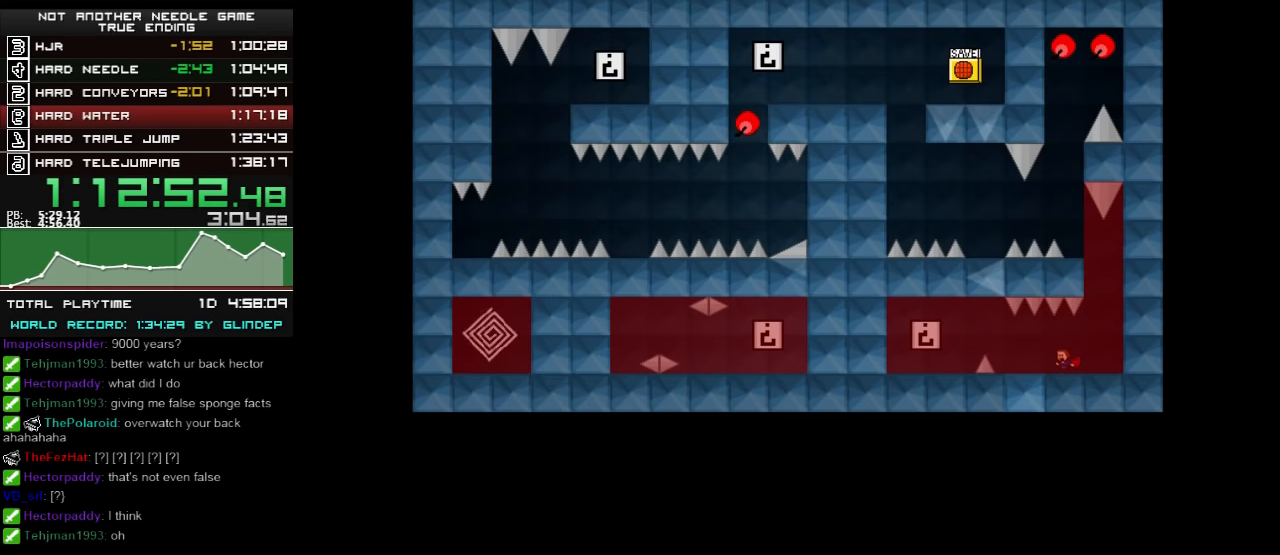
{"keys": ["left"], "events": [[280, "shift_l", "down"], [320, "shift_l", "up"]]}
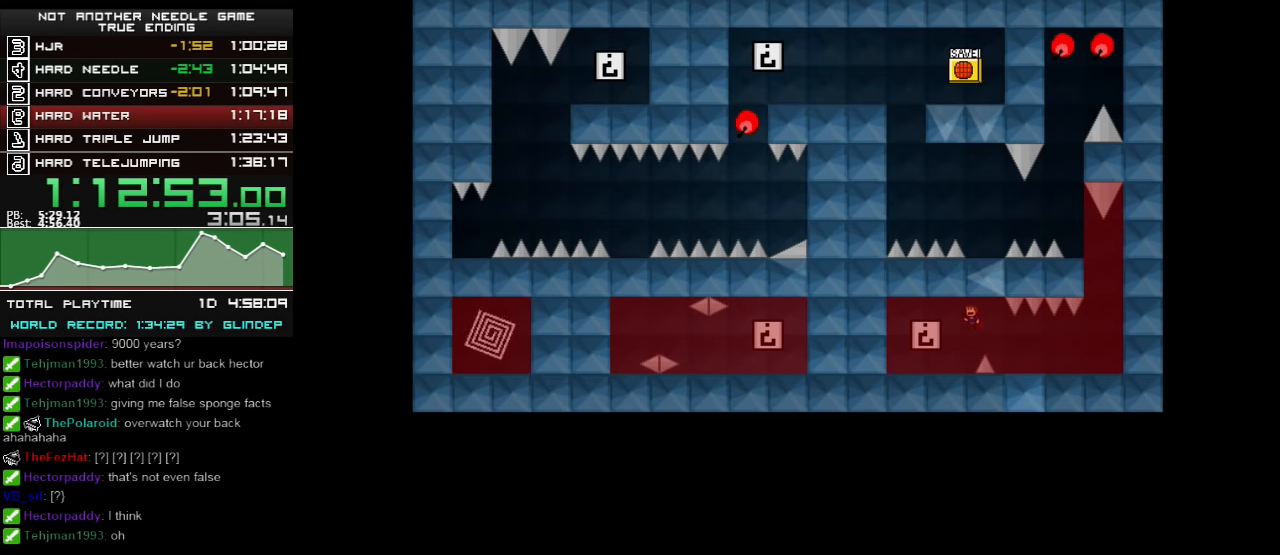
{"keys": [], "events": [[160, "left", "up"], [180, "right", "down"], [180, "shift_l", "down"], [220, "shift_l", "up"], [480, "right", "up"]]}
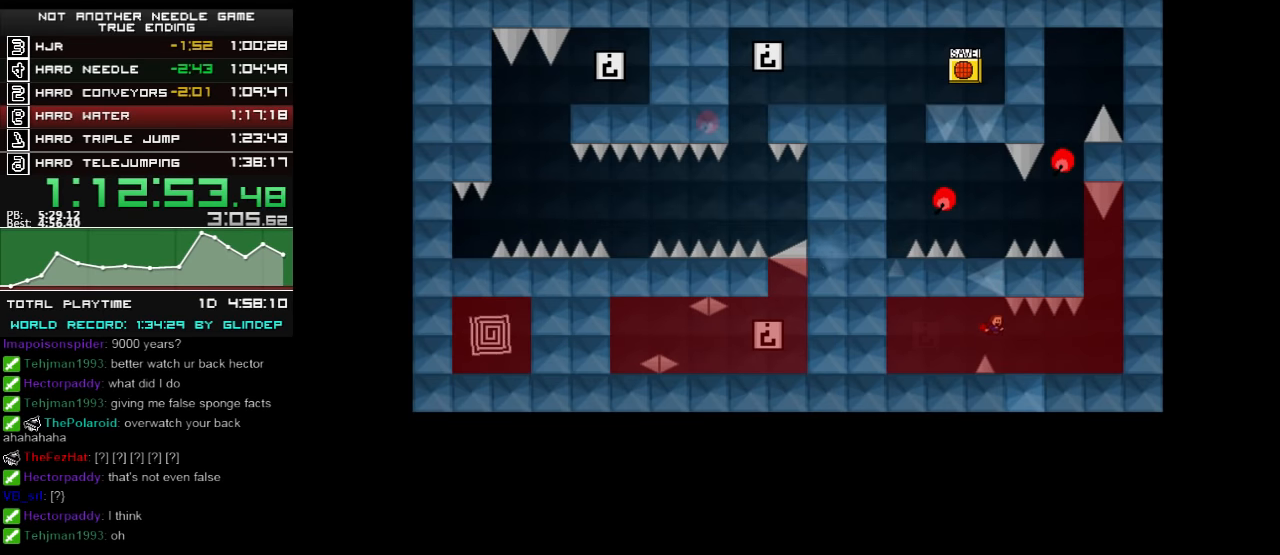
{"keys": ["right"], "events": [[60, "right", "down"]]}
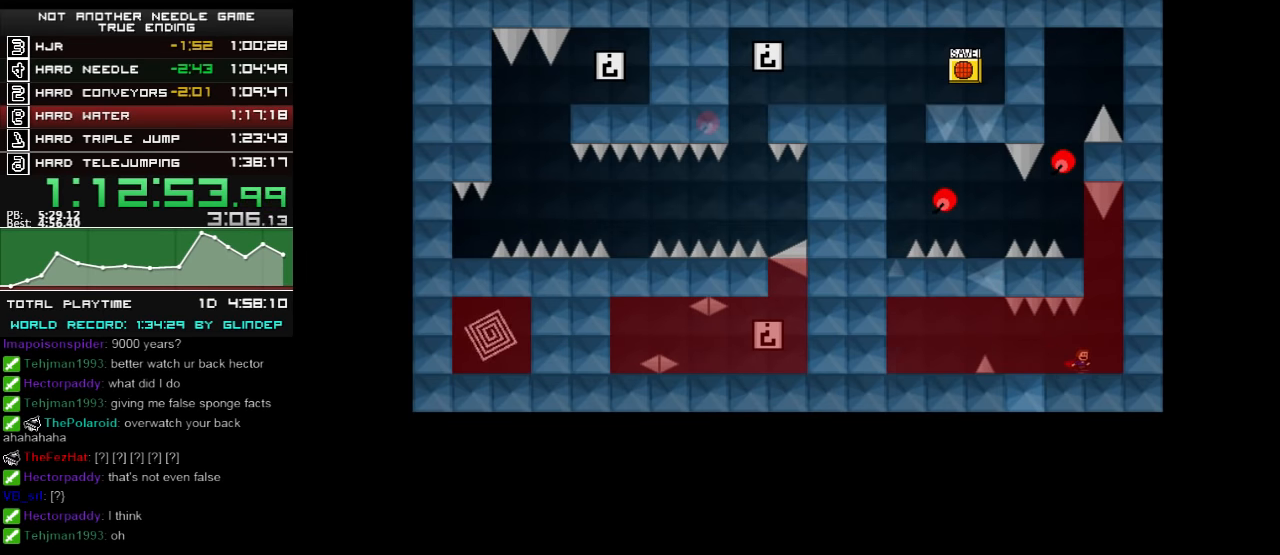
{"keys": [], "events": [[60, "shift_l", "down"], [180, "right", "up"], [180, "shift_l", "up"], [220, "shift_l", "down"], [320, "left", "down"], [480, "left", "up"], [480, "shift_l", "up"]]}
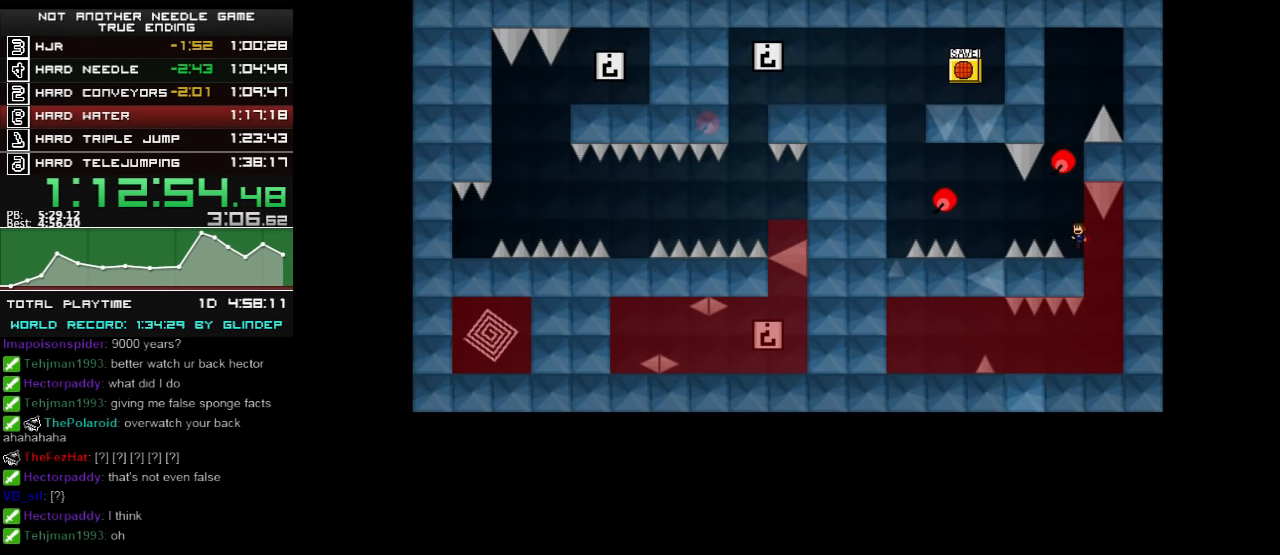
{"keys": ["left", "shift_l"], "events": [[180, "left", "down"], [180, "shift_l", "down"], [220, "shift_l", "up"], [480, "shift_l", "down"]]}
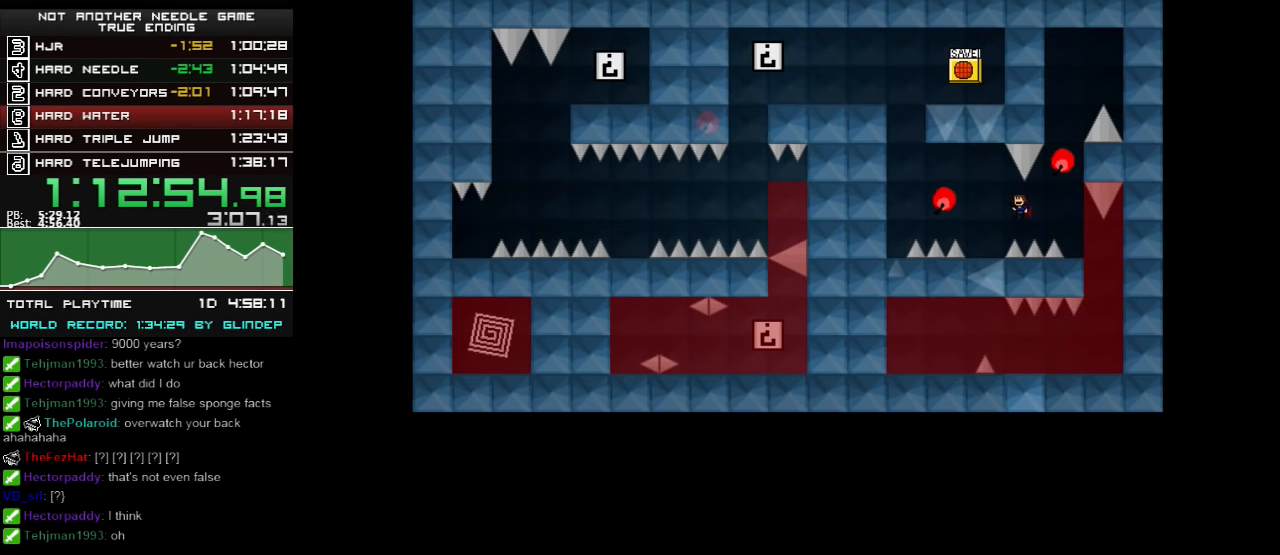
{"keys": [], "events": [[20, "shift_l", "up"], [140, "left", "up"], [280, "left", "down"], [320, "left", "up"]]}
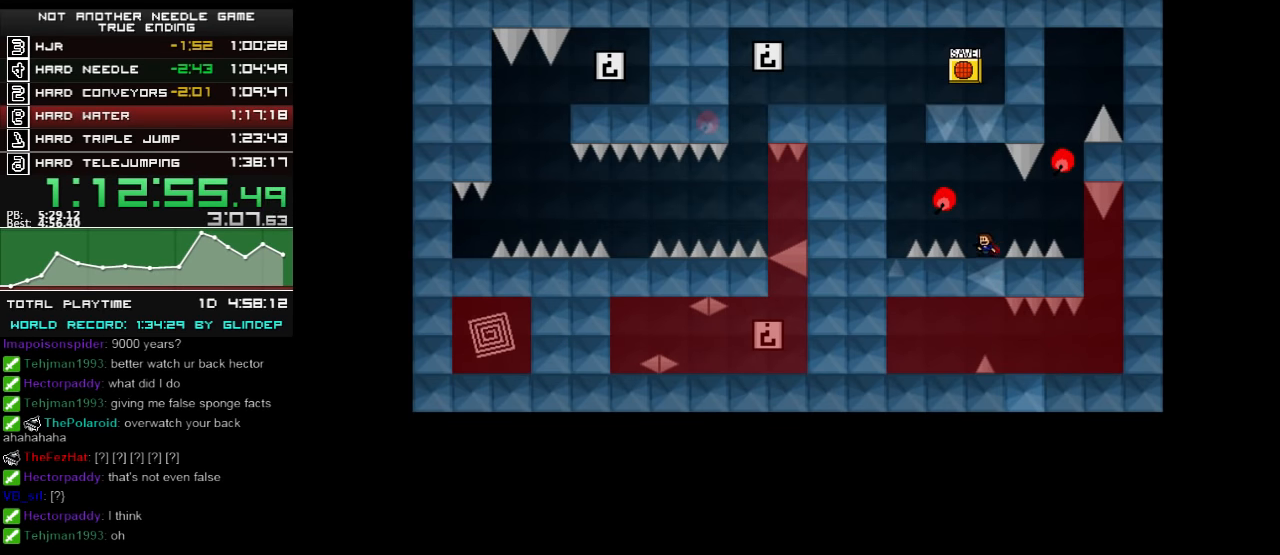
{"keys": ["left", "shift_l"], "events": [[20, "shift_l", "down"], [140, "left", "down"], [280, "shift_l", "up"], [380, "shift_l", "down"]]}
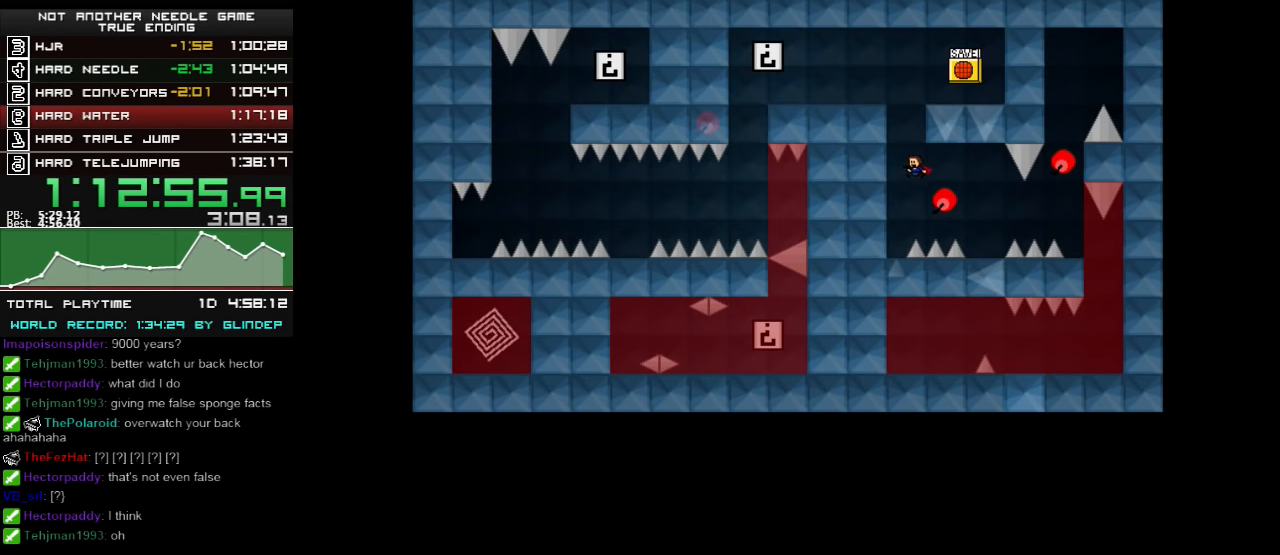
{"keys": ["shift_l"], "events": [[20, "shift_l", "up"], [120, "z", "down"], [180, "z", "up"], [340, "shift_l", "down"], [420, "left", "up"]]}
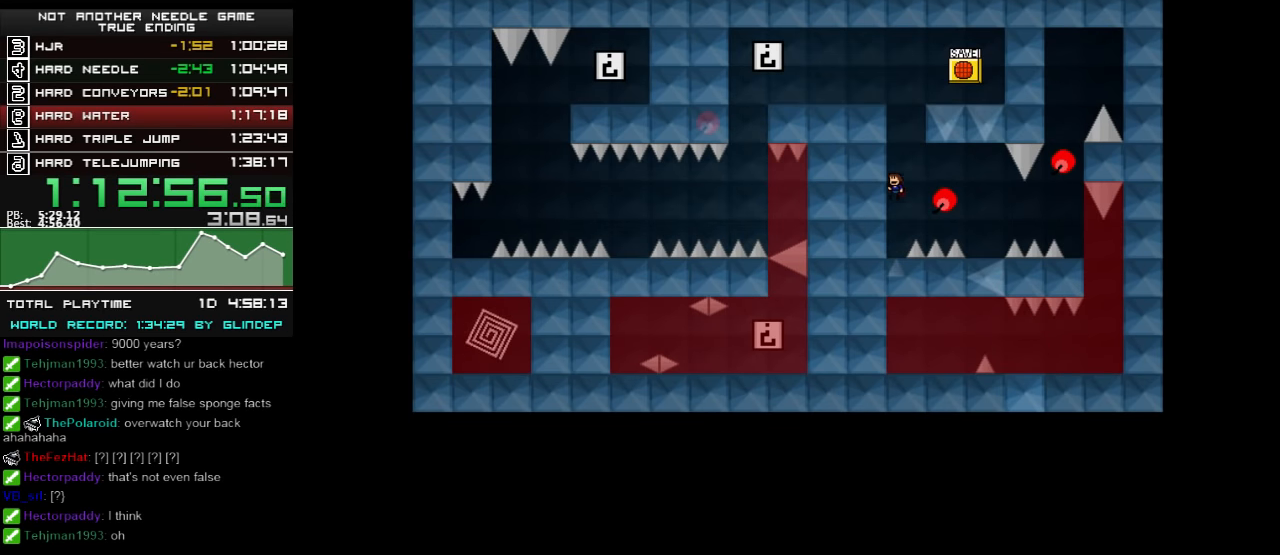
{"keys": ["left", "shift_l"], "events": [[140, "shift_l", "up"], [220, "shift_l", "down"], [380, "left", "down"]]}
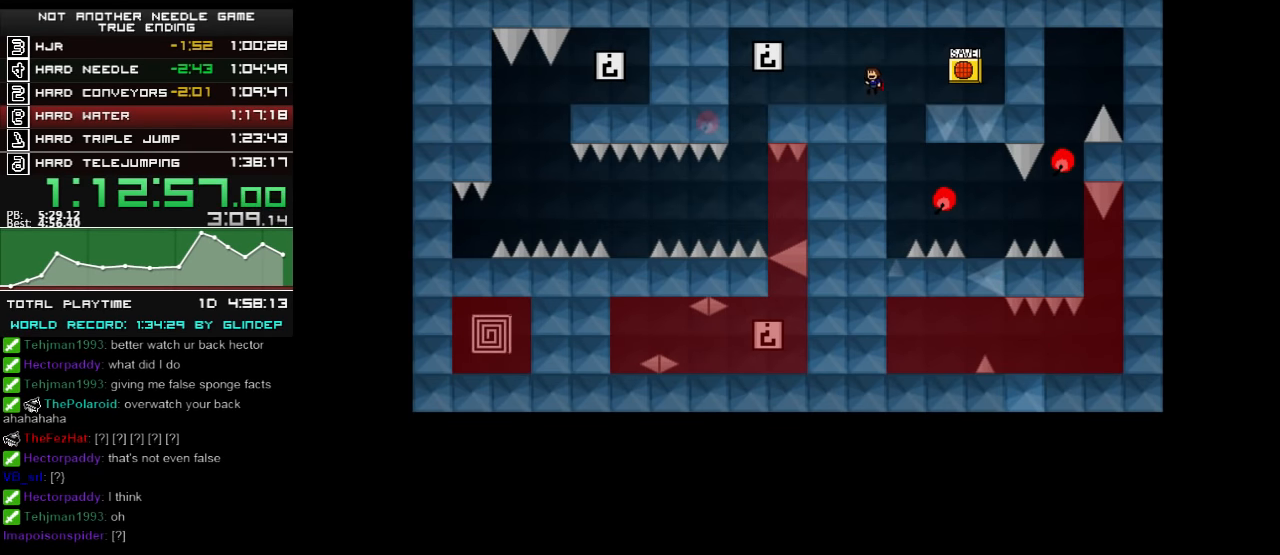
{"keys": ["left"], "events": [[40, "shift_l", "up"], [280, "shift_l", "down"], [320, "shift_l", "up"]]}
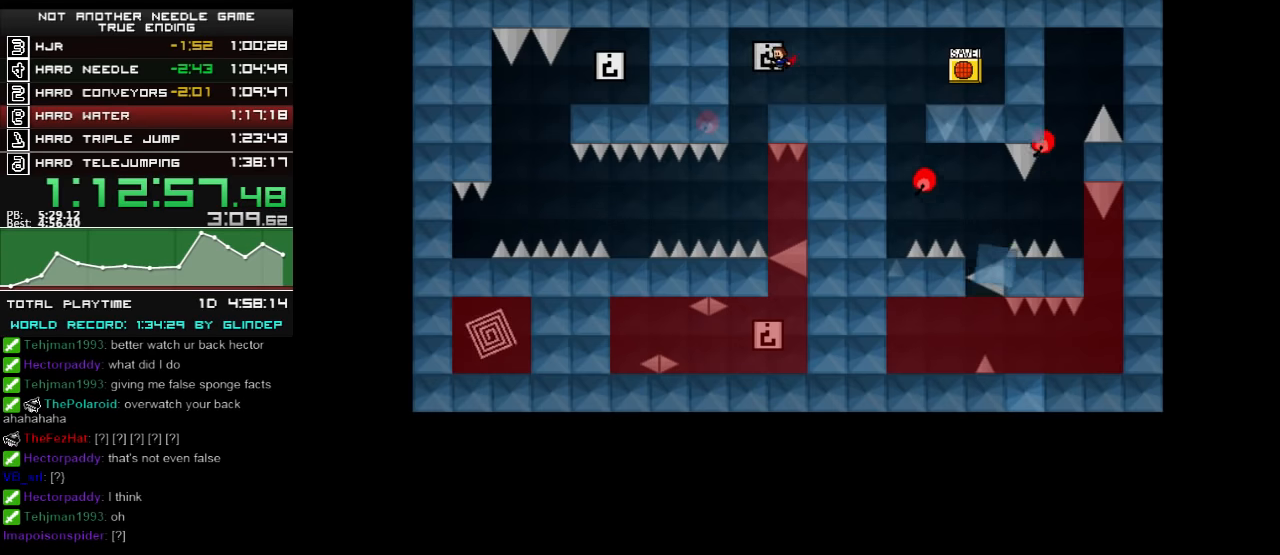
{"keys": ["shift_l"], "events": [[180, "left", "up"], [480, "shift_l", "down"]]}
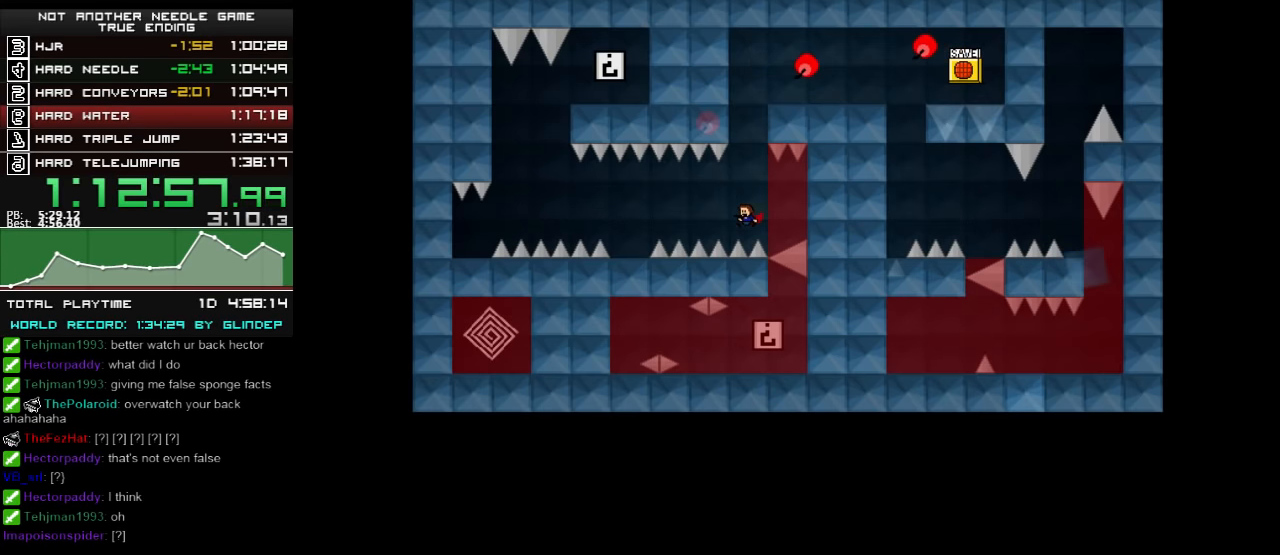
{"keys": ["left"], "events": [[20, "shift_l", "up"], [140, "right", "down"], [320, "right", "up"], [380, "left", "down"], [380, "shift_l", "down"], [440, "shift_l", "up"]]}
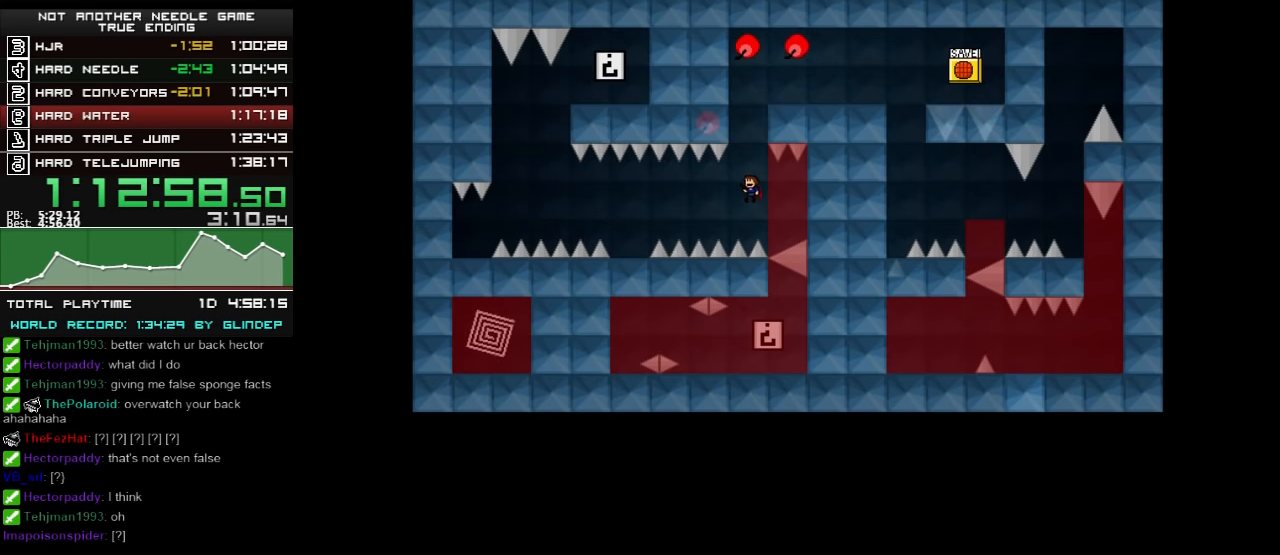
{"keys": ["left"], "events": [[280, "shift_l", "down"], [320, "shift_l", "up"]]}
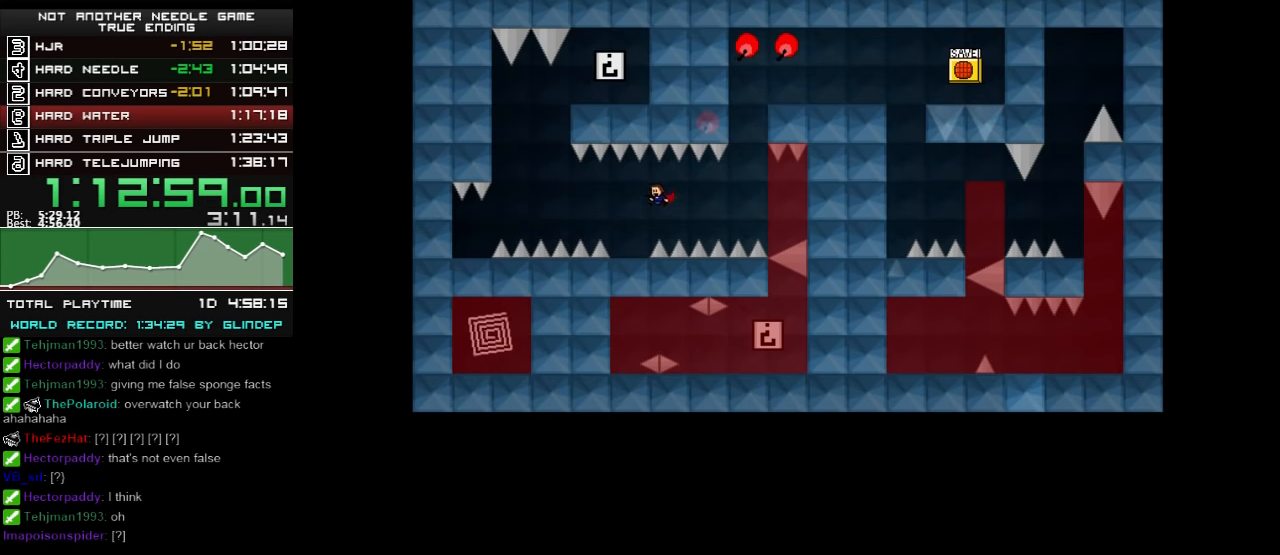
{"keys": ["left"], "events": [[180, "left", "up"], [280, "left", "down"], [280, "shift_l", "down"], [360, "shift_l", "up"]]}
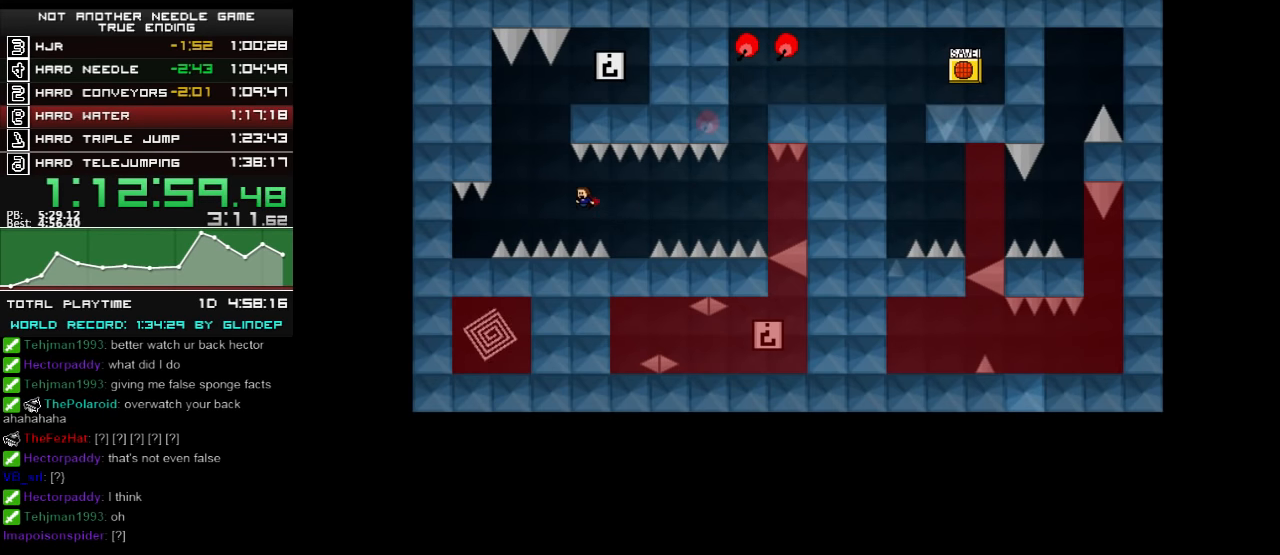
{"keys": ["left"], "events": [[160, "shift_l", "down"], [180, "shift_l", "up"], [380, "left", "up"], [420, "left", "down"]]}
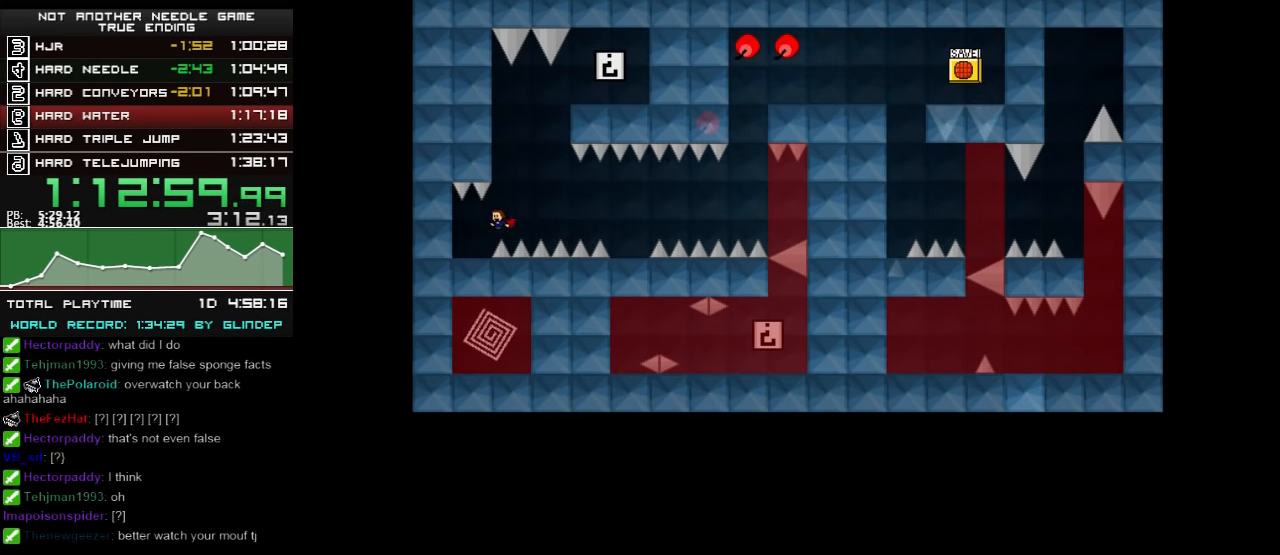
{"keys": [], "events": [[320, "left", "up"], [360, "right", "down"], [480, "right", "up"]]}
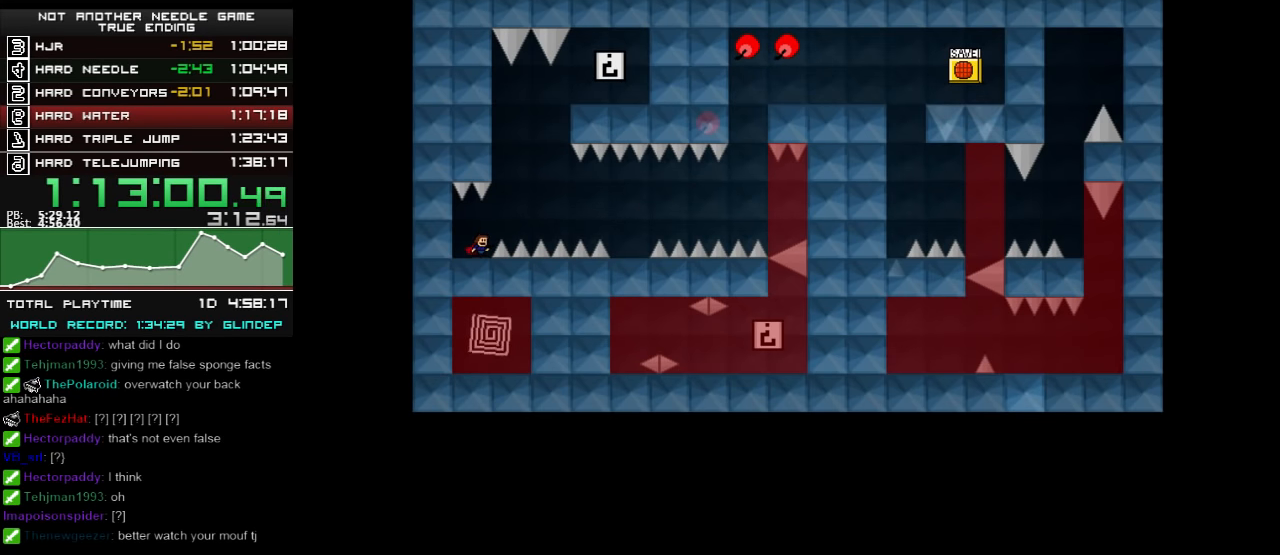
{"keys": [], "events": [[140, "right", "down"], [140, "shift_l", "down"], [480, "right", "up"], [480, "shift_l", "up"]]}
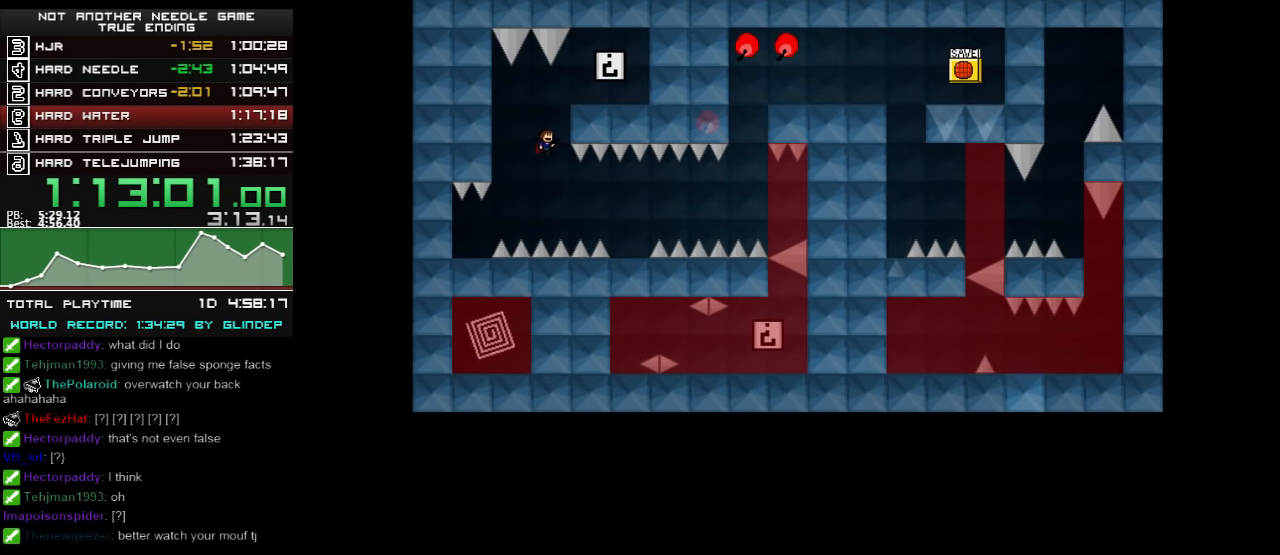
{"keys": [], "events": [[20, "shift_l", "down"], [80, "right", "down"], [420, "right", "up"], [420, "shift_l", "up"]]}
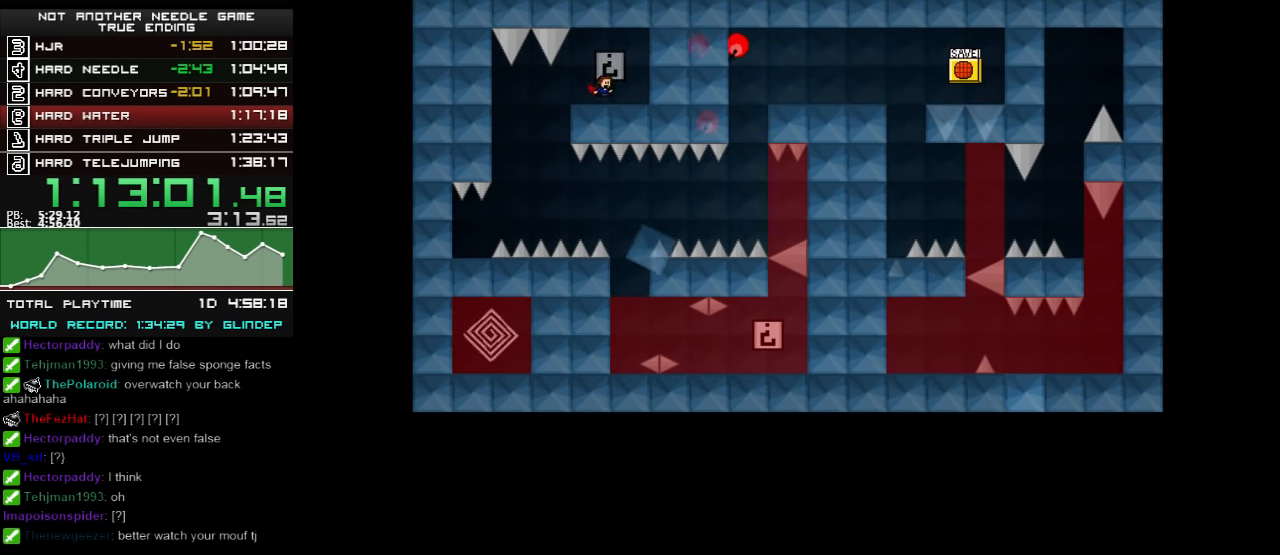
{"keys": [], "events": [[20, "left", "down"], [180, "left", "up"], [320, "left", "down"], [420, "left", "up"]]}
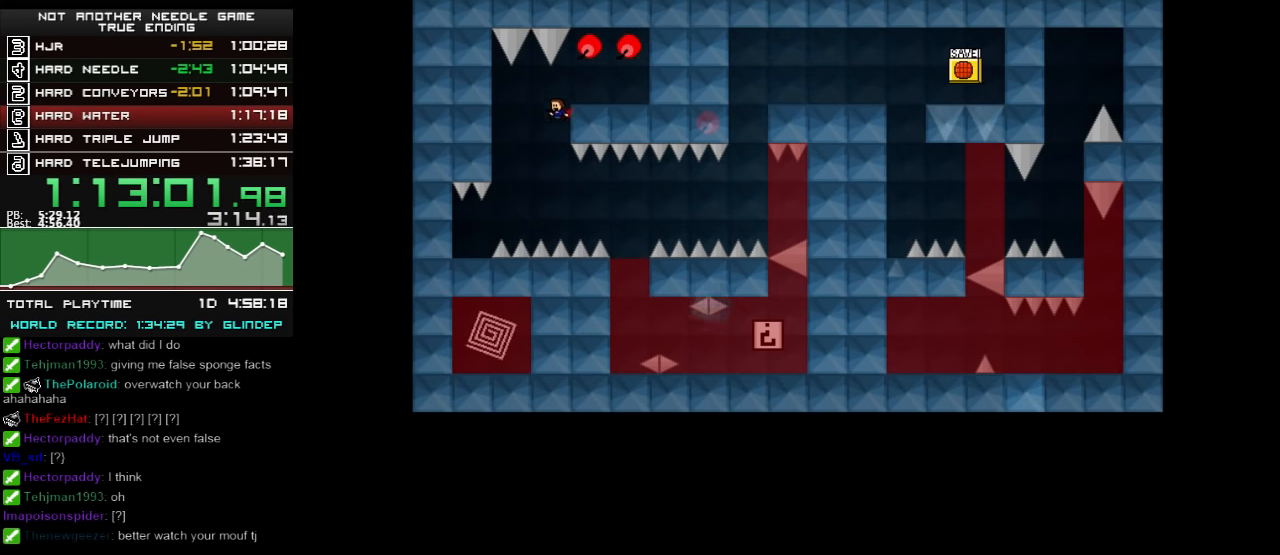
{"keys": ["right"], "events": [[280, "right", "down"], [280, "shift_l", "down"], [320, "shift_l", "up"]]}
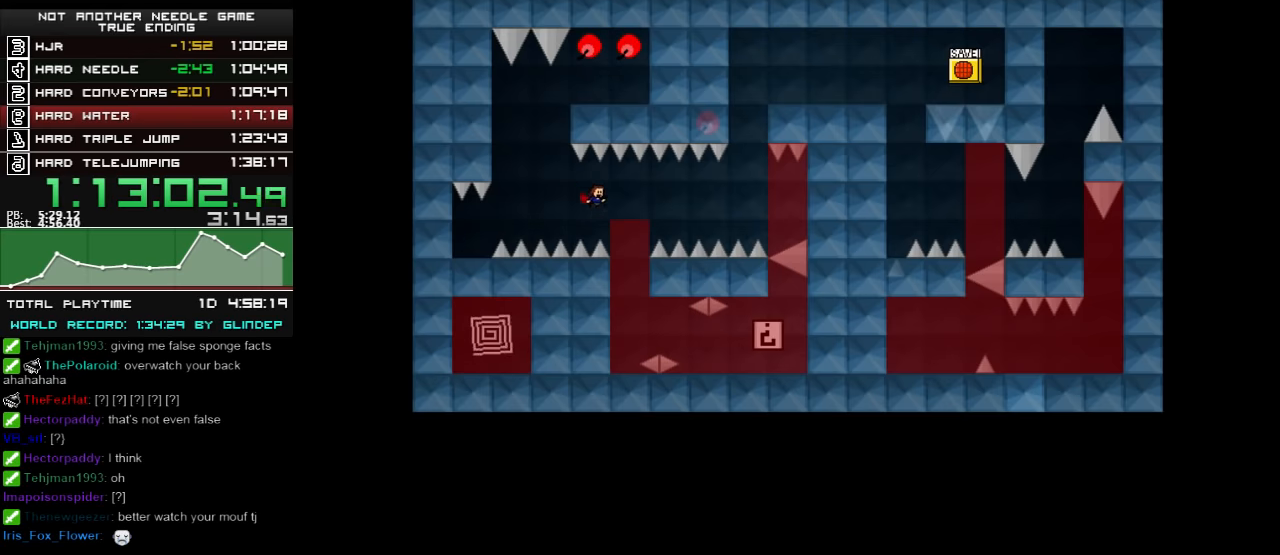
{"keys": [], "events": [[180, "right", "up"], [340, "z", "down"], [380, "z", "up"], [460, "z", "down"], [480, "z", "up"]]}
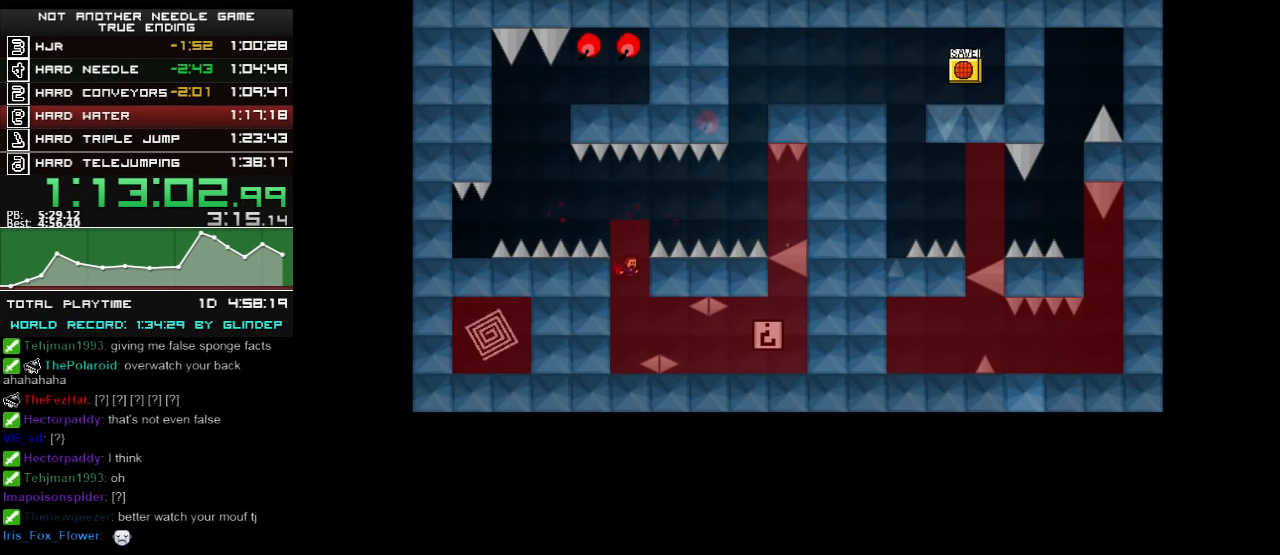
{"keys": [], "events": []}
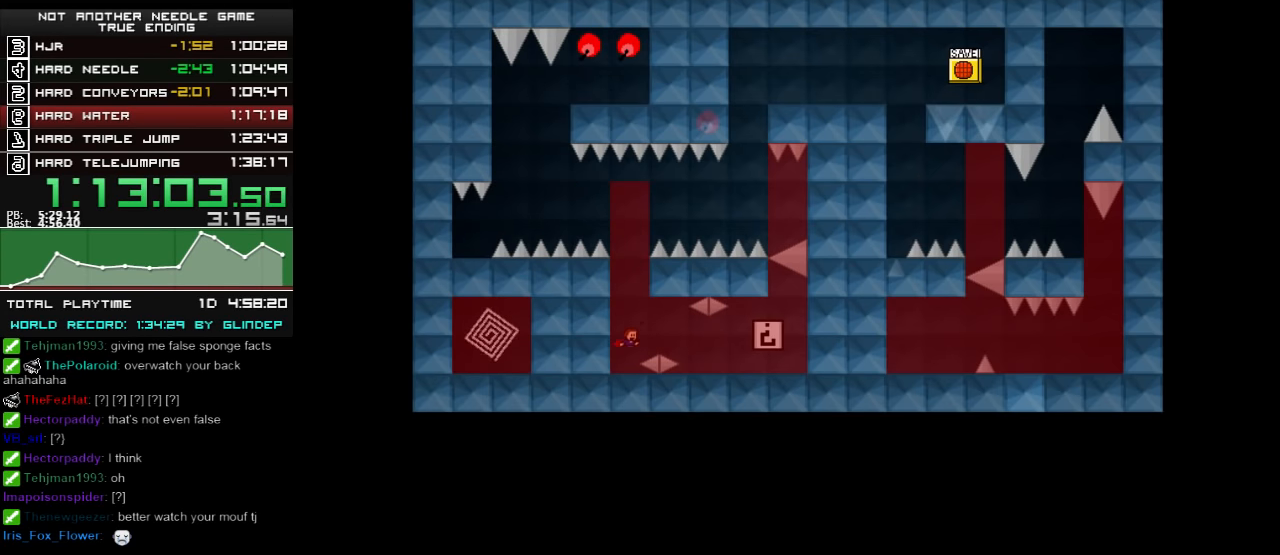
{"keys": ["right"], "events": [[20, "right", "down"], [20, "shift_l", "down"], [40, "shift_l", "up"]]}
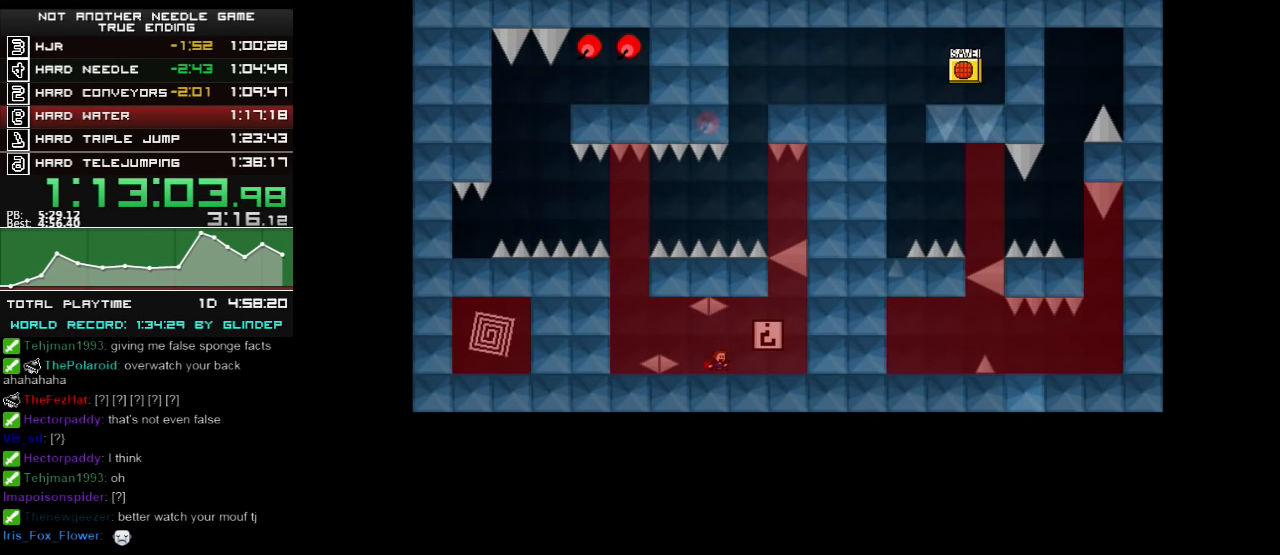
{"keys": ["left"], "events": [[80, "shift_l", "down"], [120, "shift_l", "up"], [280, "right", "up"], [320, "left", "down"]]}
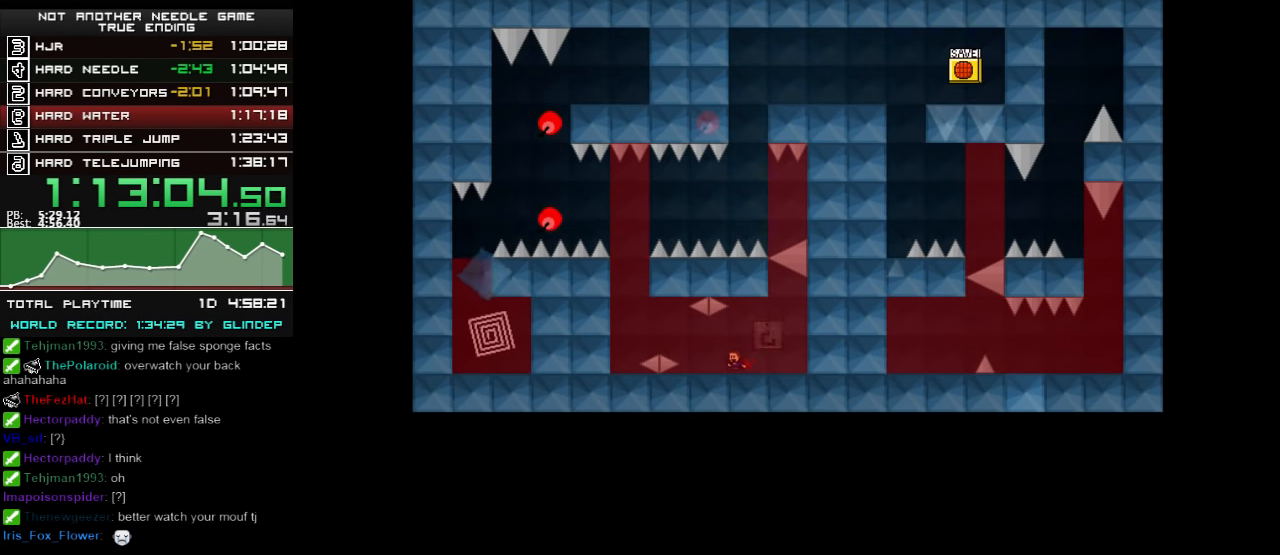
{"keys": ["left", "shift_l"], "events": [[180, "shift_l", "down"], [220, "shift_l", "up"], [440, "shift_l", "down"]]}
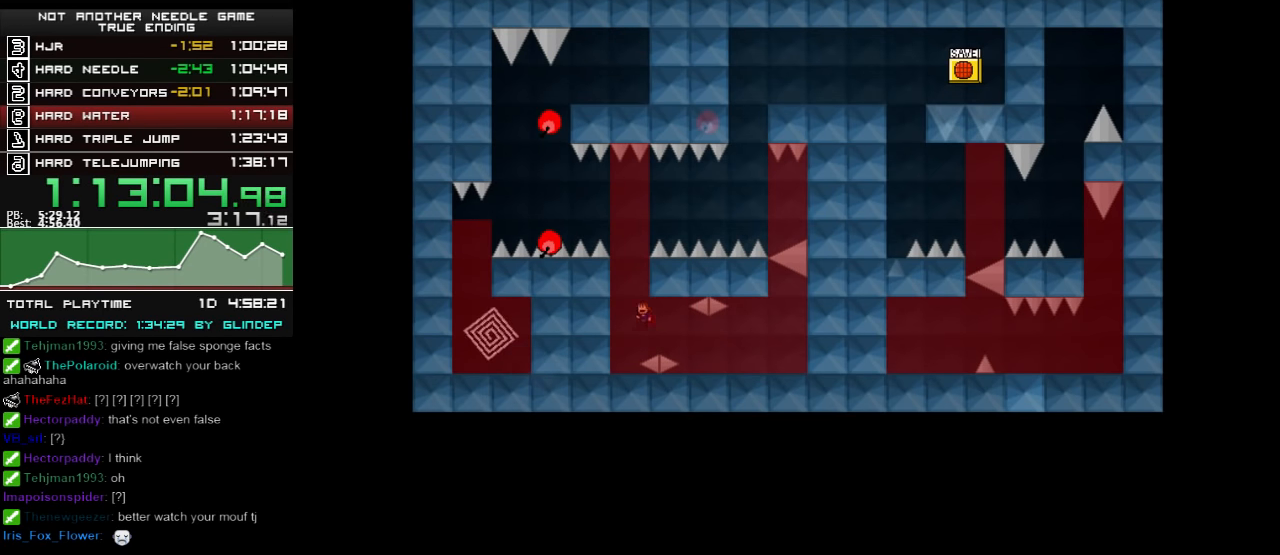
{"keys": ["left", "shift_l"], "events": [[40, "shift_l", "up"], [80, "left", "up"], [140, "shift_l", "down"], [280, "shift_l", "up"], [340, "left", "down"], [340, "shift_l", "down"]]}